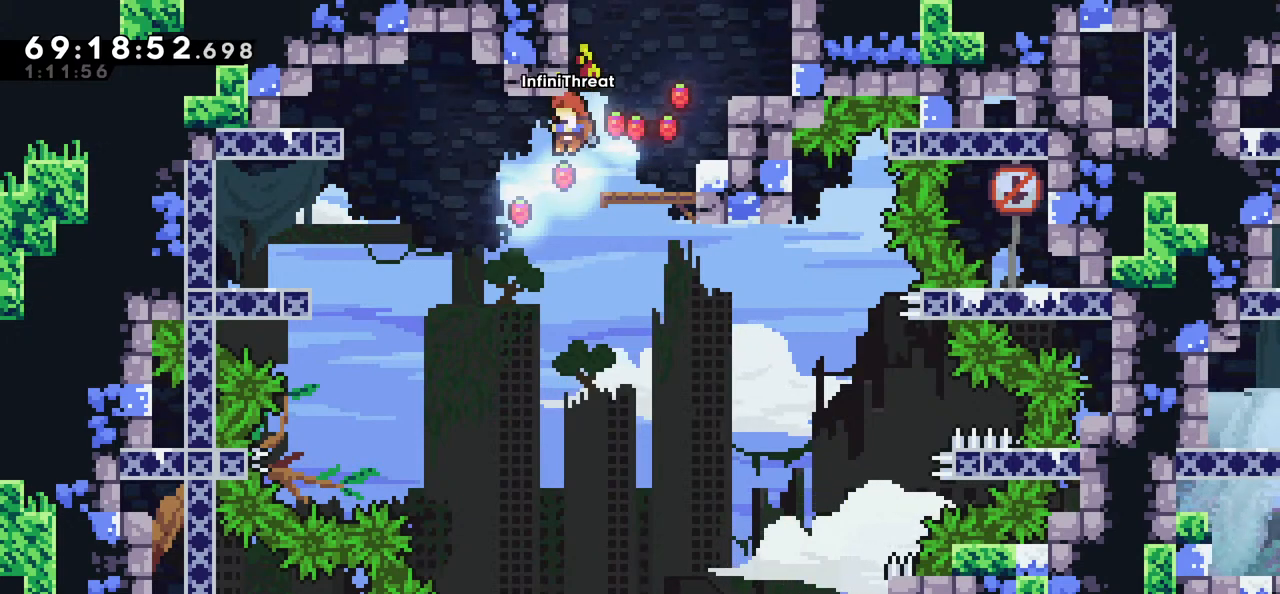
Gameplay with keyboard; each line is a JSON object with the keys held at the frame after it. "events" lists presses ("down") and releases ("up") of "dash", "demo", "down", "grab", "jump", "left", "right" and "up" between this image and that frame as [ms after this image, input, new state], when the widget could be followed in between. No other keys are recorded. Mouse input is not recorded. Key names are as the overlay labels them; some are game actions (e.g. jump) rather than physical keys.
{"keys": ["dash", "right", "up"], "events": [[234, "down", "up"], [234, "grab", "up"], [284, "jump", "up"], [284, "left", "up"], [334, "right", "down"], [334, "up", "down"], [384, "dash", "down"]]}
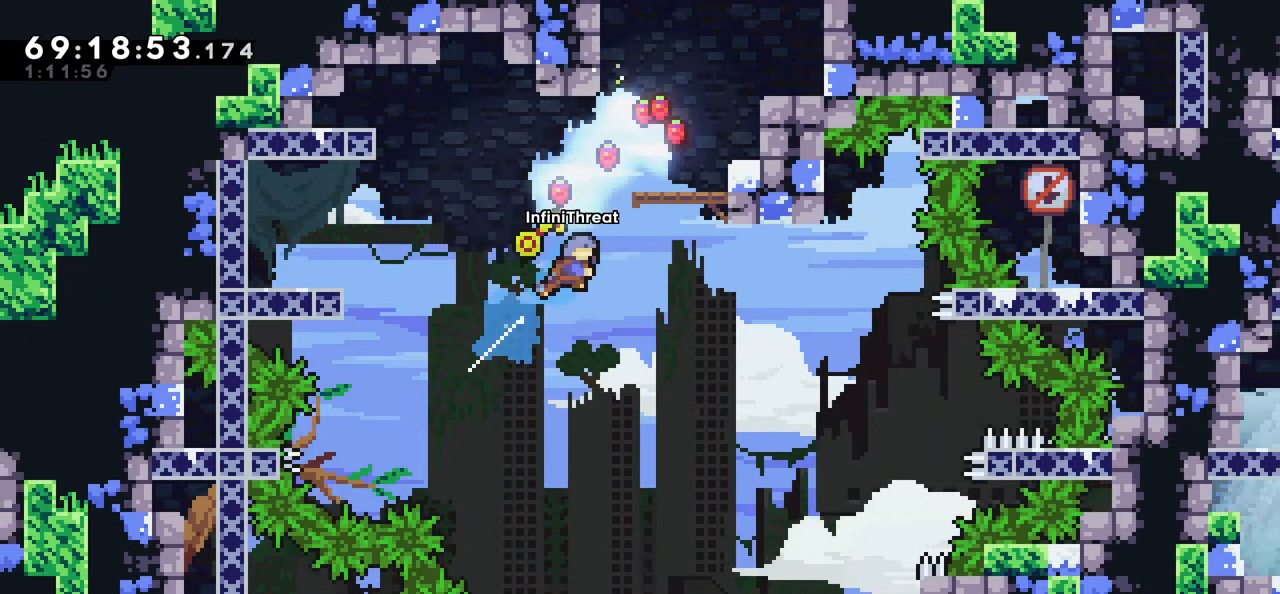
{"keys": [], "events": [[17, "grab", "down"], [100, "dash", "up"], [200, "grab", "up"], [250, "right", "up"], [250, "up", "up"]]}
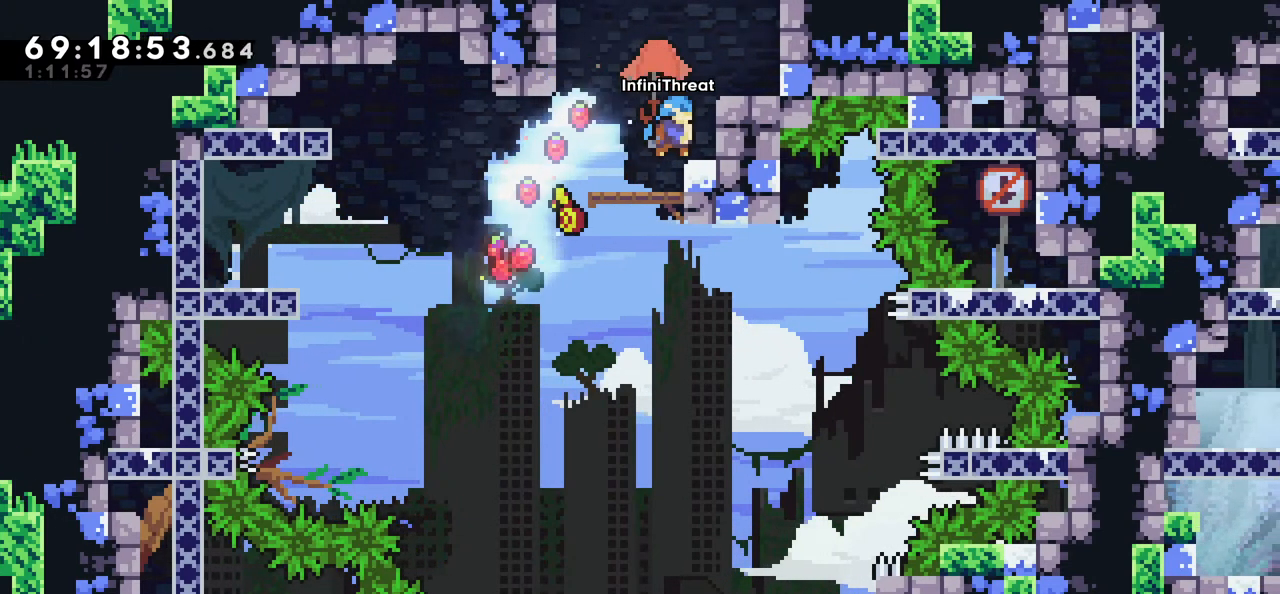
{"keys": ["jump"], "events": [[217, "left", "down"], [317, "left", "up"], [500, "jump", "down"]]}
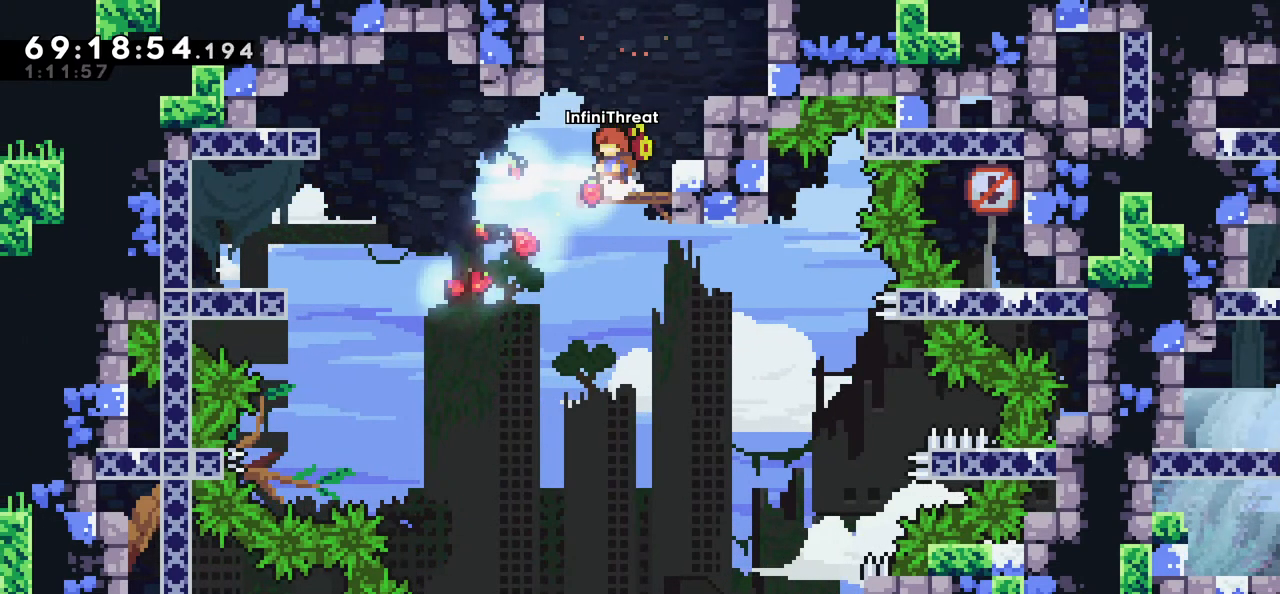
{"keys": ["grab"], "events": [[50, "left", "down"], [184, "jump", "up"], [234, "grab", "down"], [284, "left", "up"]]}
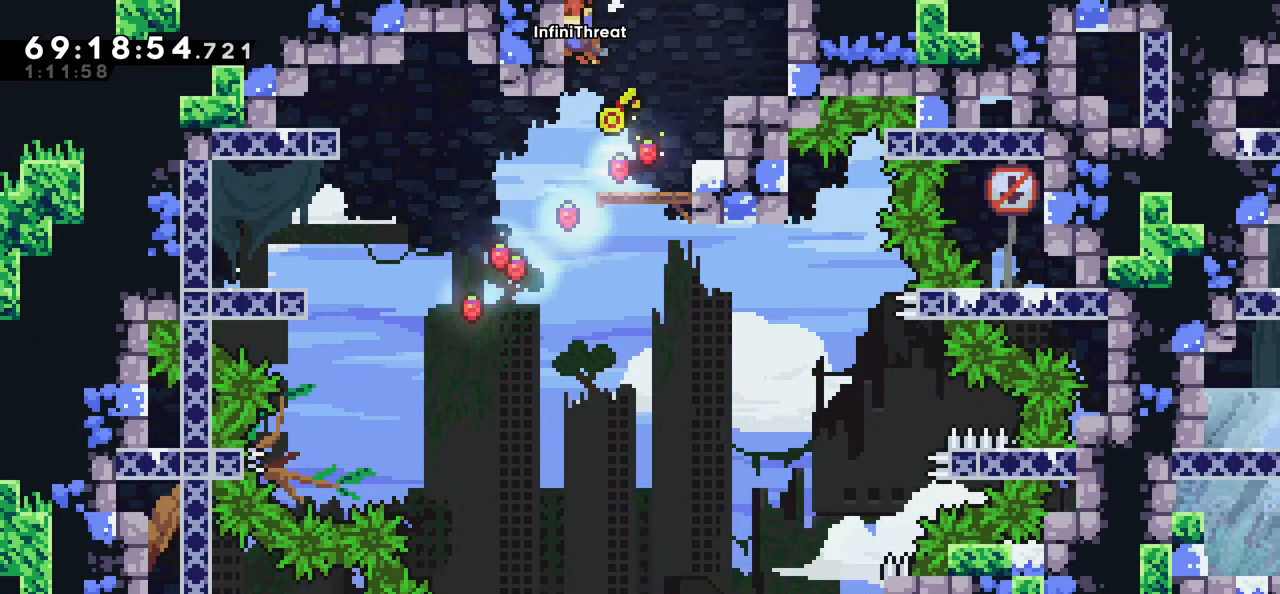
{"keys": ["grab"], "events": [[17, "down", "down"], [150, "down", "up"]]}
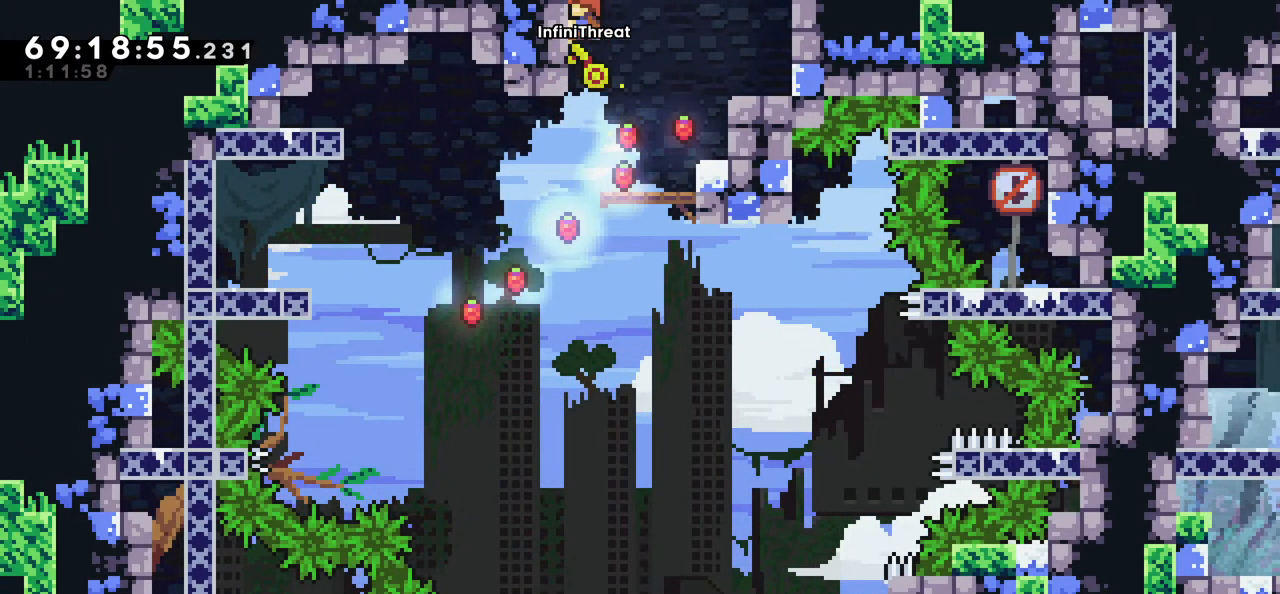
{"keys": ["grab"], "events": [[67, "grab", "up"], [167, "grab", "down"]]}
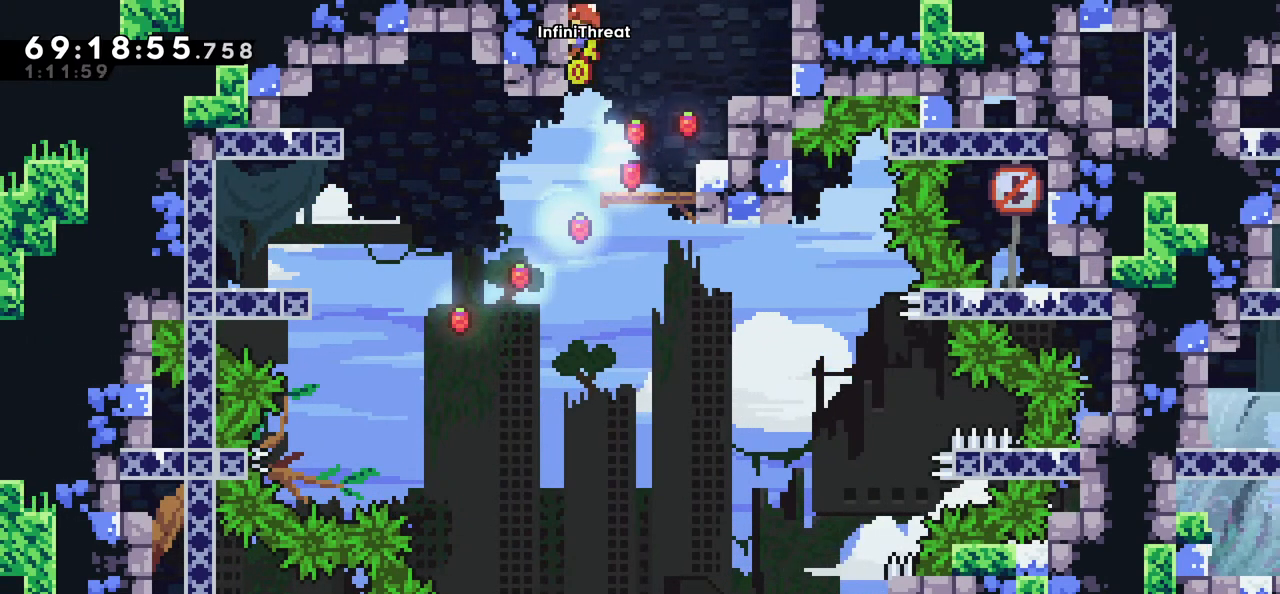
{"keys": ["down", "grab"], "events": [[84, "down", "down"], [234, "down", "up"], [467, "down", "down"]]}
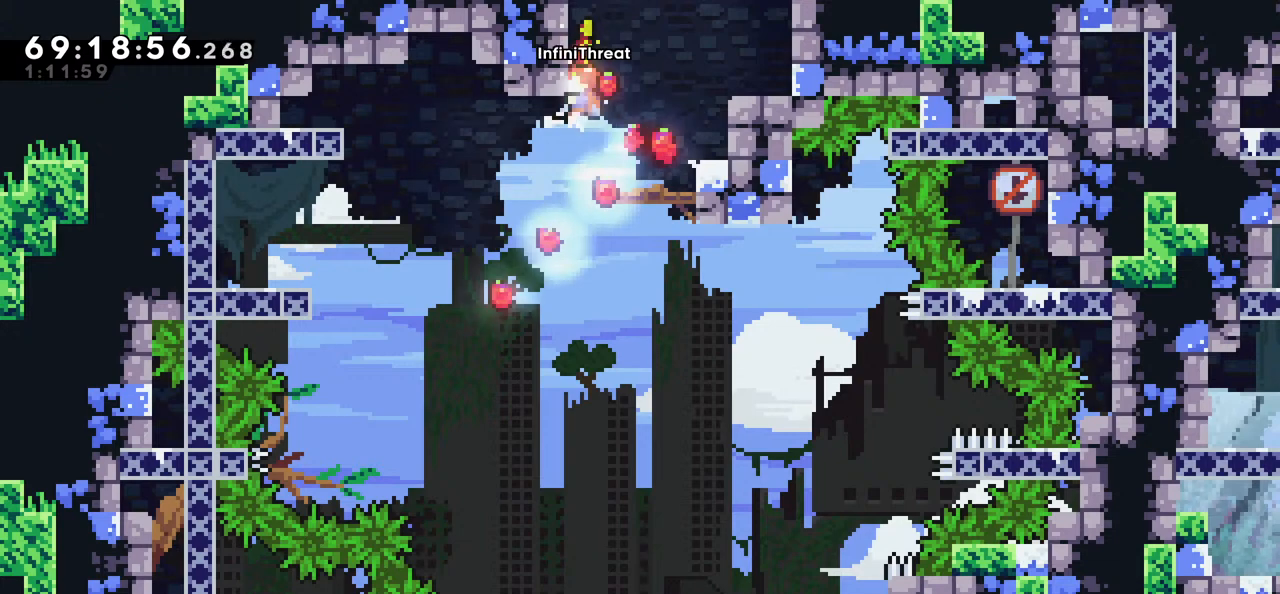
{"keys": ["grab"], "events": [[67, "down", "up"], [434, "down", "down"], [484, "down", "up"]]}
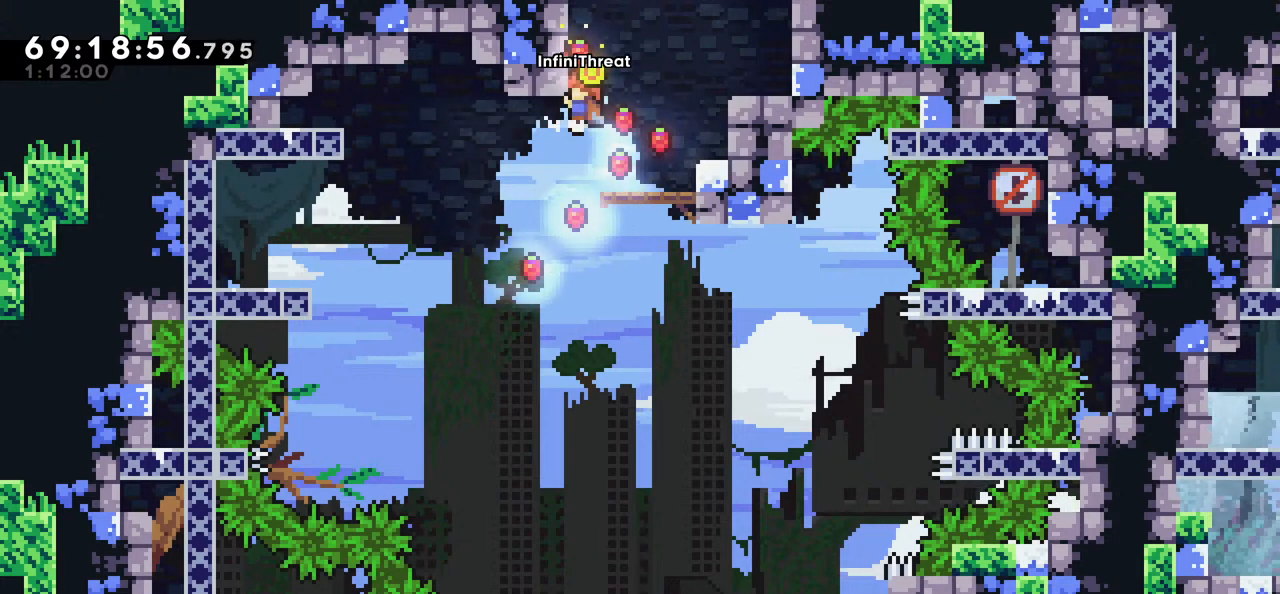
{"keys": ["grab"], "events": [[267, "down", "down"], [317, "down", "up"]]}
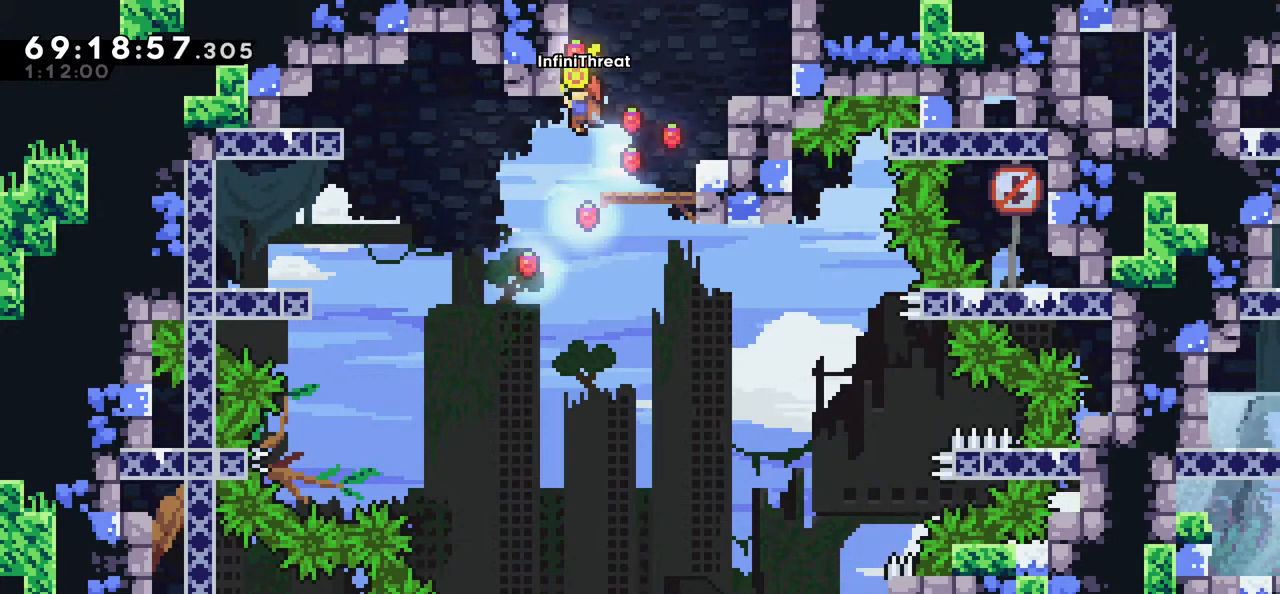
{"keys": ["grab"], "events": [[84, "down", "down"], [134, "down", "up"]]}
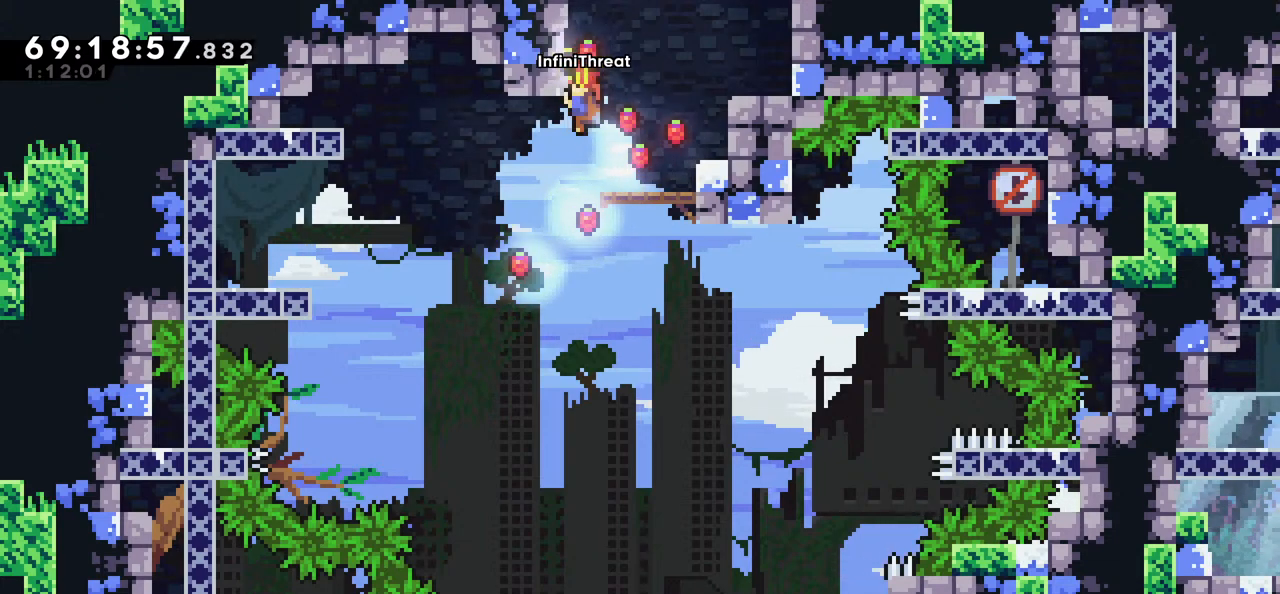
{"keys": ["grab"], "events": []}
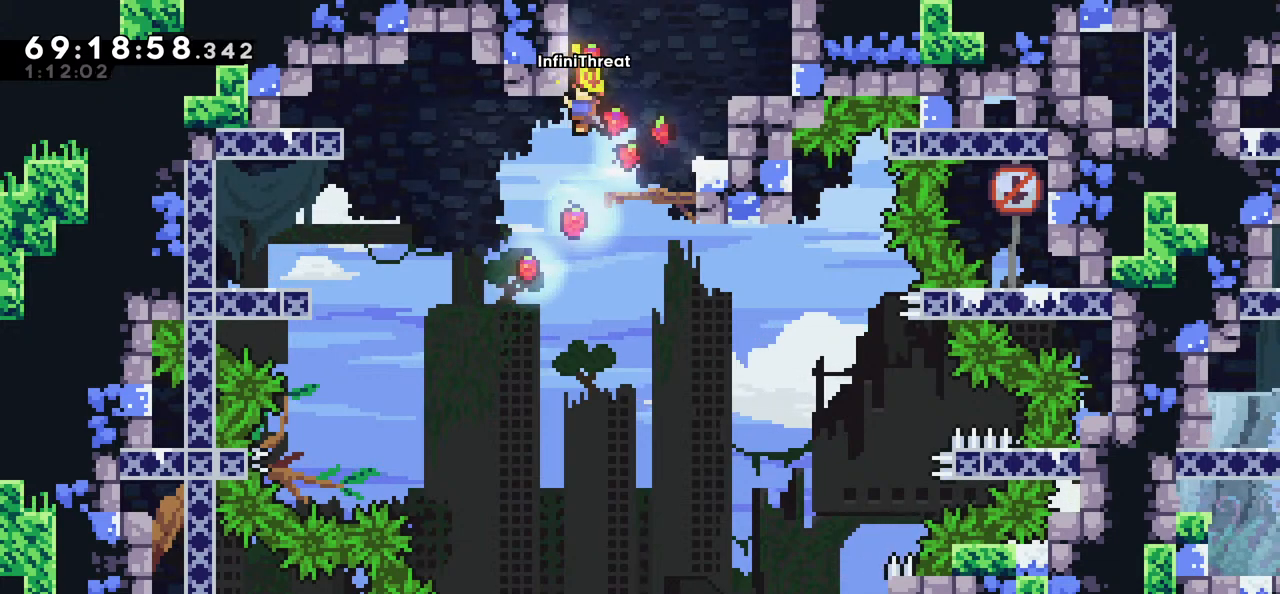
{"keys": ["jump"], "events": [[34, "right", "down"], [134, "grab", "up"], [267, "right", "up"], [450, "jump", "down"]]}
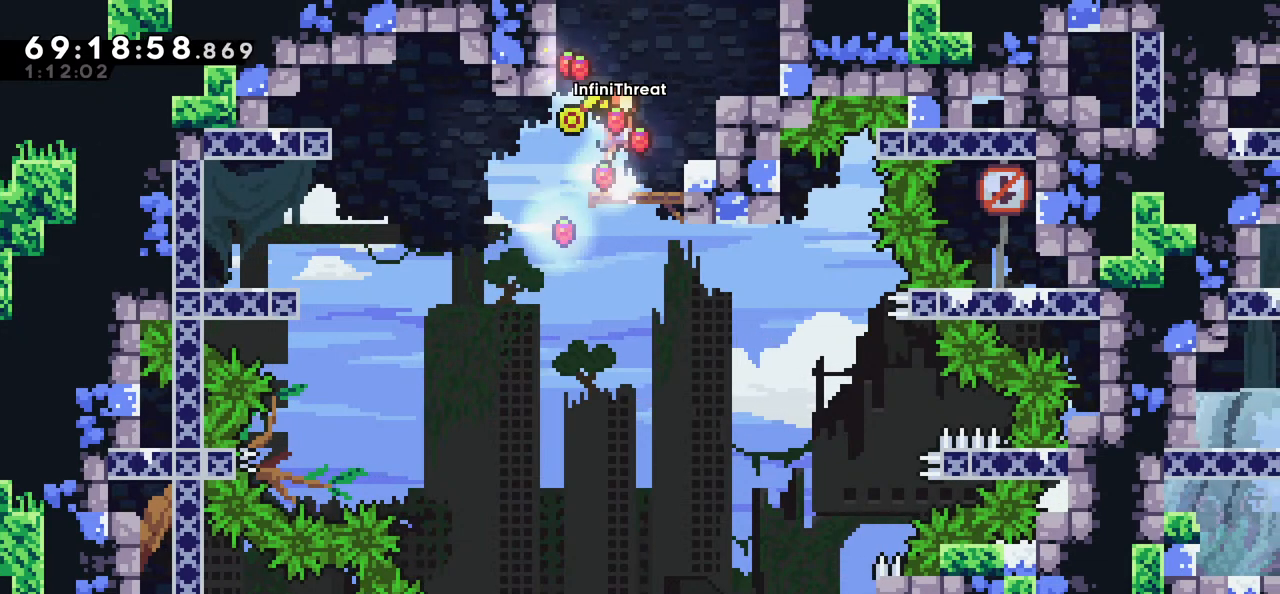
{"keys": ["grab", "left"], "events": [[100, "right", "down"], [134, "grab", "down"], [284, "jump", "up"], [467, "left", "down"], [467, "right", "up"]]}
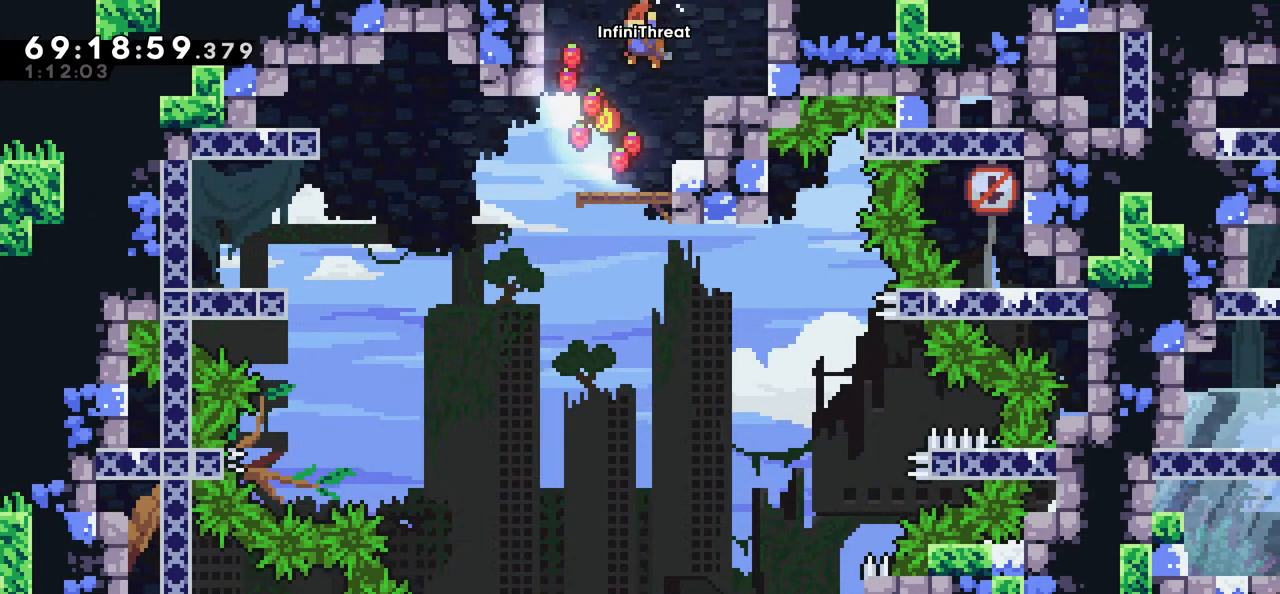
{"keys": [], "events": [[17, "grab", "up"], [100, "left", "up"], [200, "right", "down"], [350, "right", "up"]]}
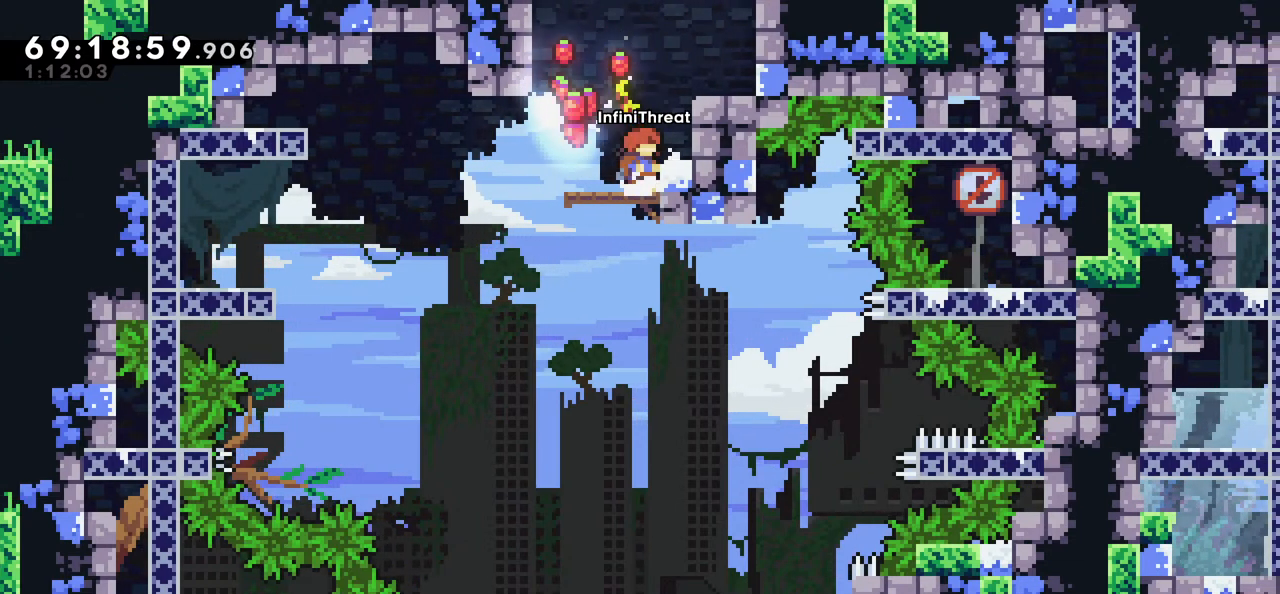
{"keys": ["left"], "events": [[167, "left", "down"], [267, "left", "up"], [500, "left", "down"]]}
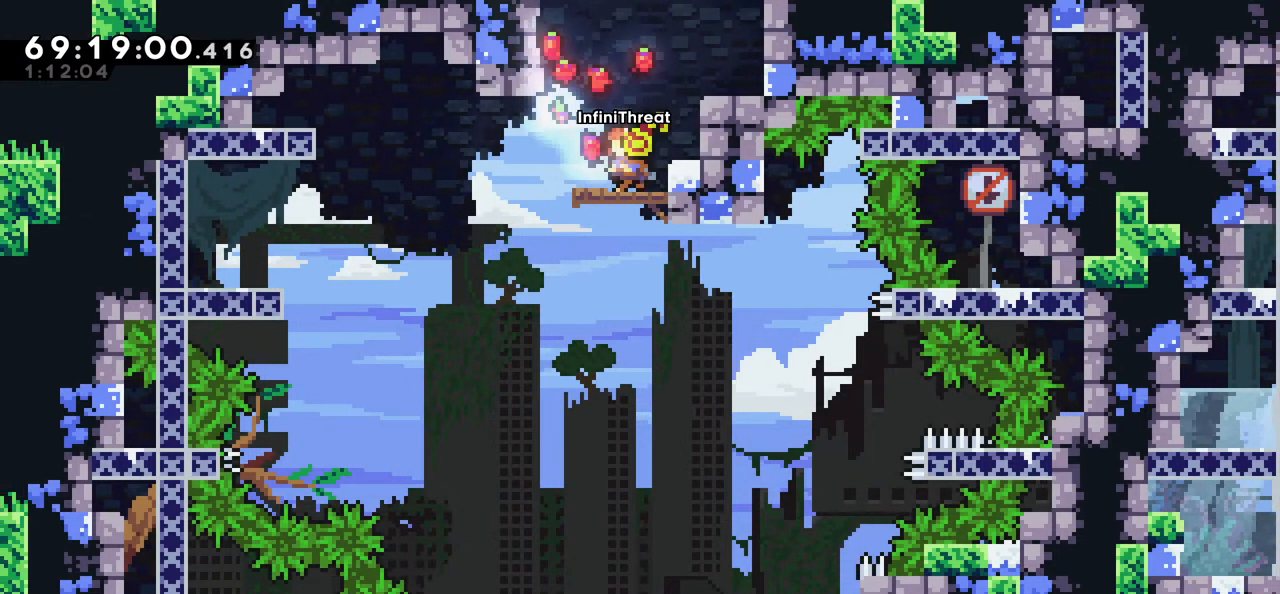
{"keys": ["grab", "jump", "right"], "events": [[134, "left", "up"], [284, "jump", "down"], [417, "right", "down"], [467, "grab", "down"]]}
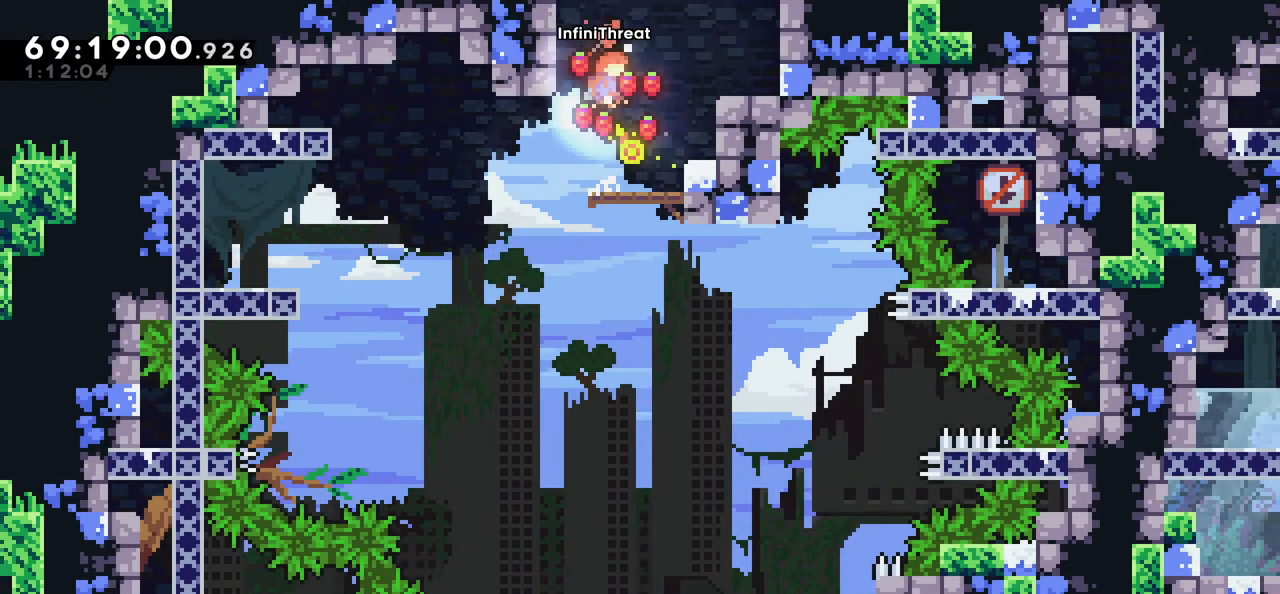
{"keys": [], "events": [[17, "jump", "up"], [300, "right", "up"], [350, "grab", "up"], [350, "left", "down"], [434, "left", "up"]]}
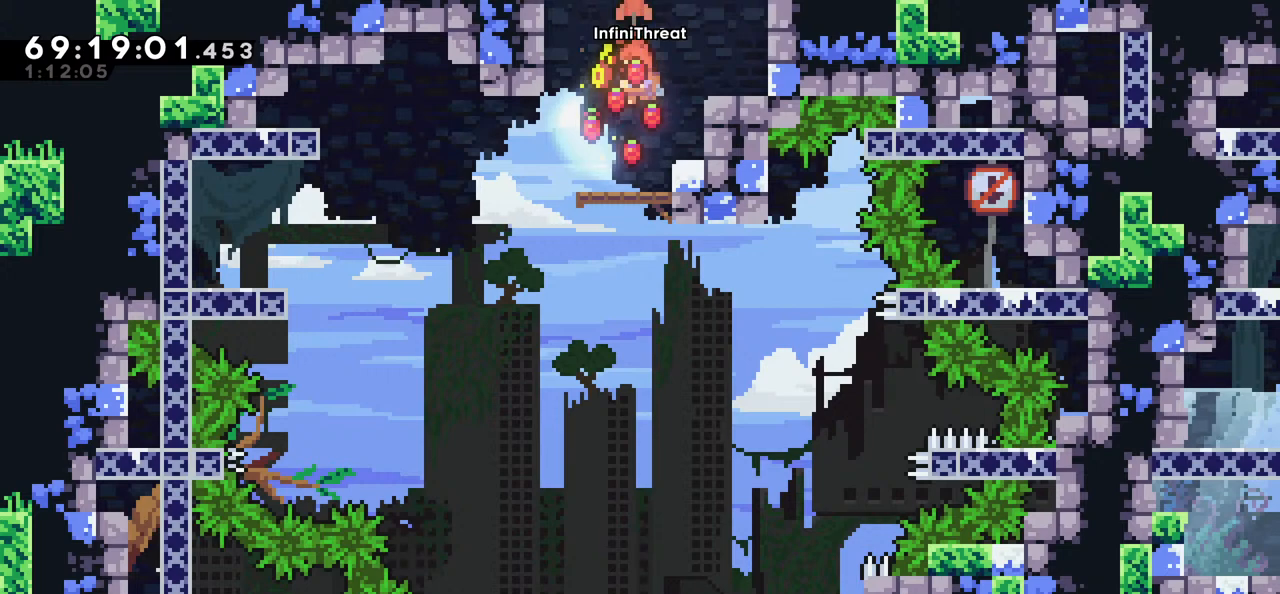
{"keys": [], "events": []}
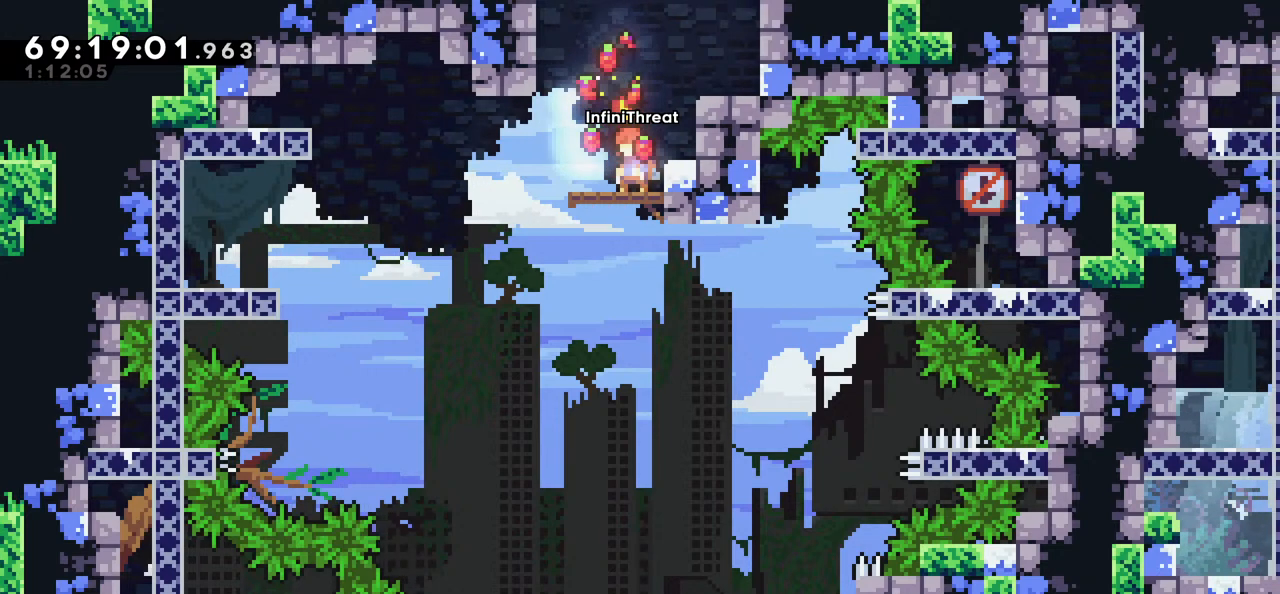
{"keys": ["jump", "right"], "events": [[417, "jump", "down"], [467, "right", "down"]]}
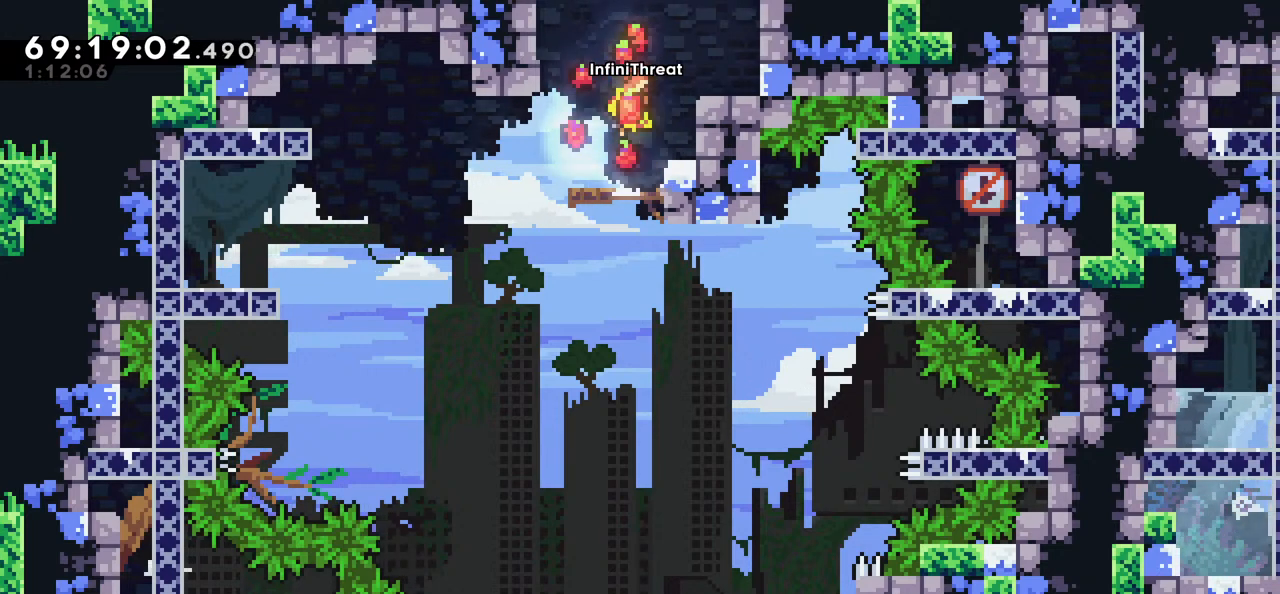
{"keys": ["grab"], "events": [[67, "grab", "down"], [100, "jump", "up"], [250, "right", "up"]]}
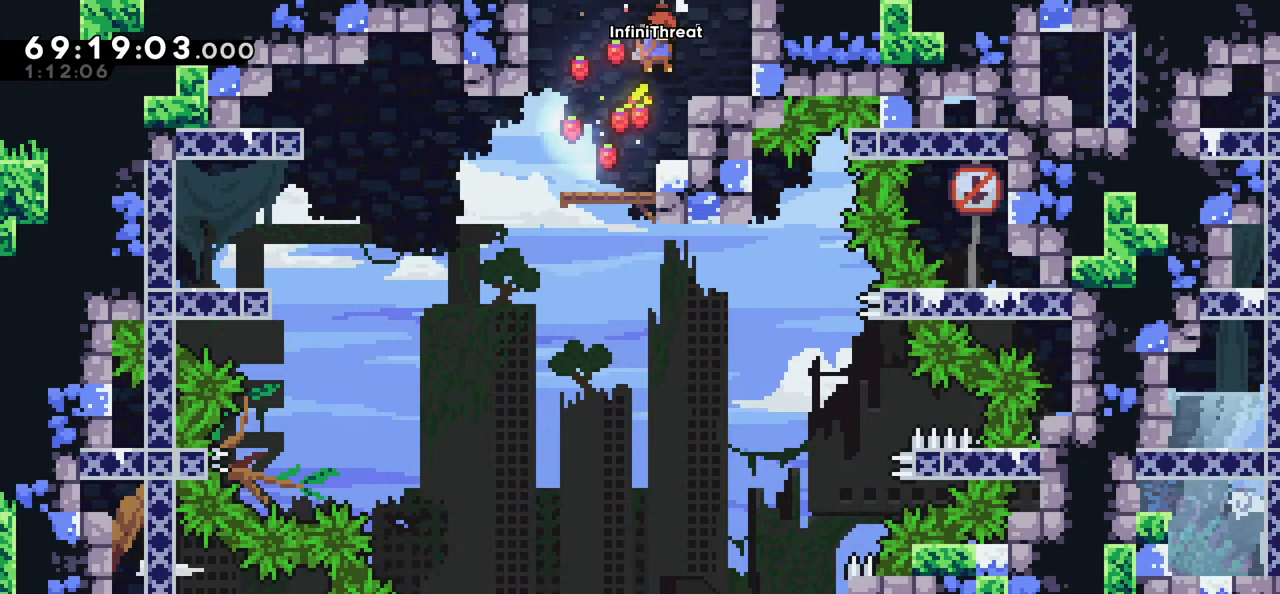
{"keys": ["grab"], "events": []}
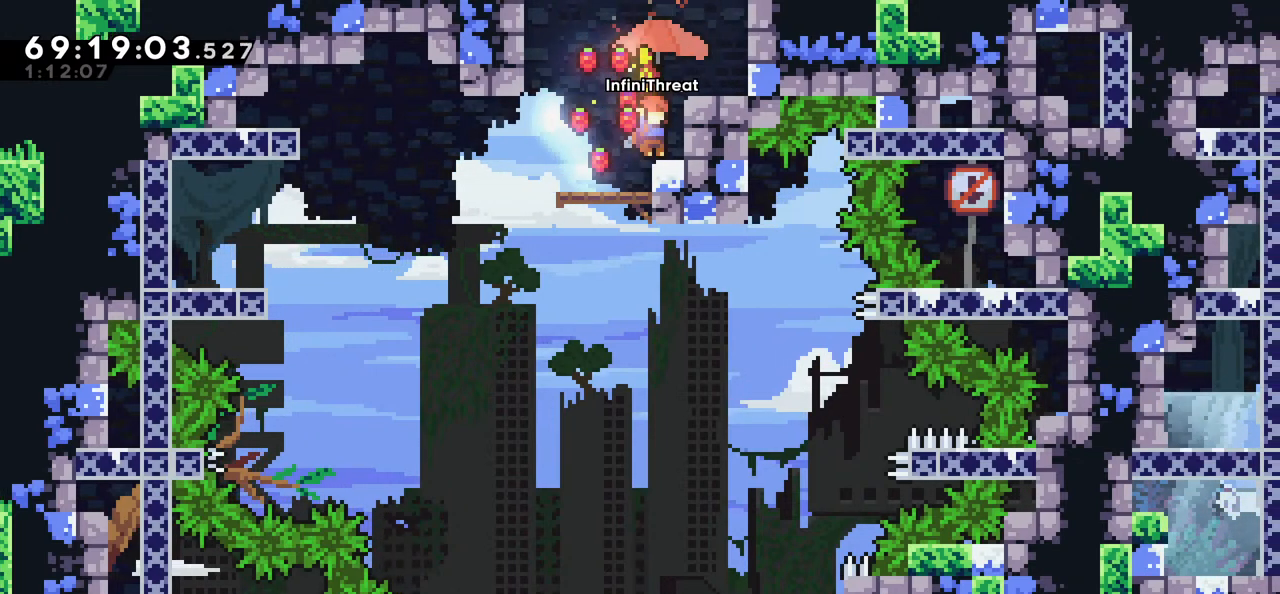
{"keys": ["grab", "jump"], "events": [[384, "jump", "down"]]}
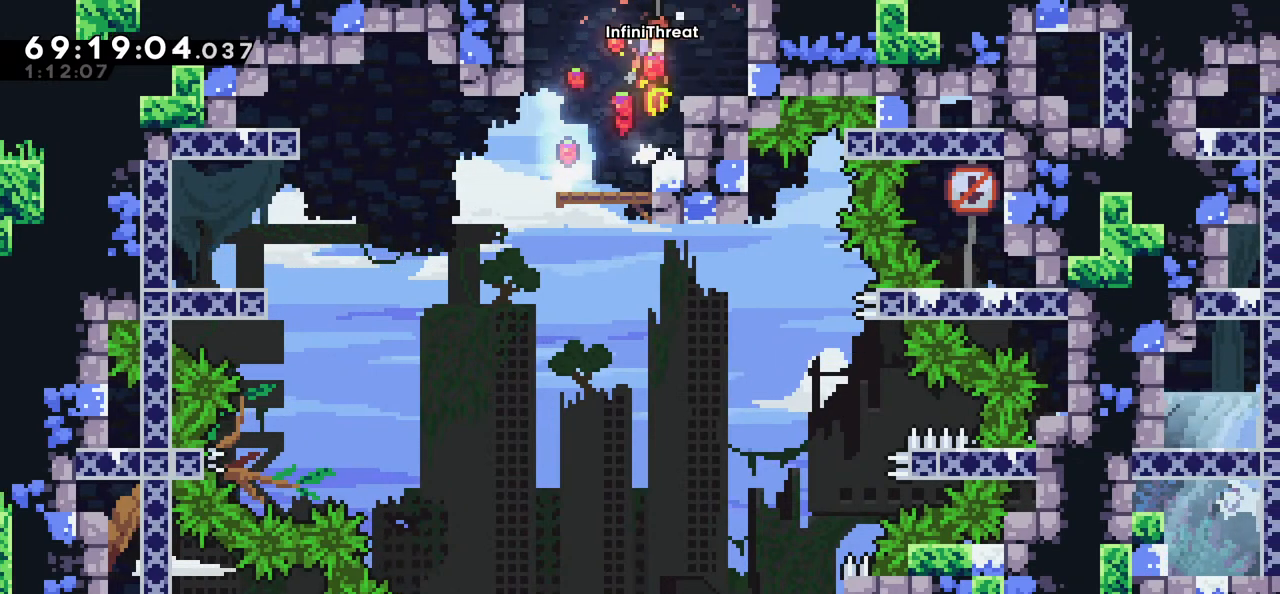
{"keys": [], "events": [[117, "jump", "up"], [200, "left", "down"], [300, "left", "up"], [334, "grab", "up"]]}
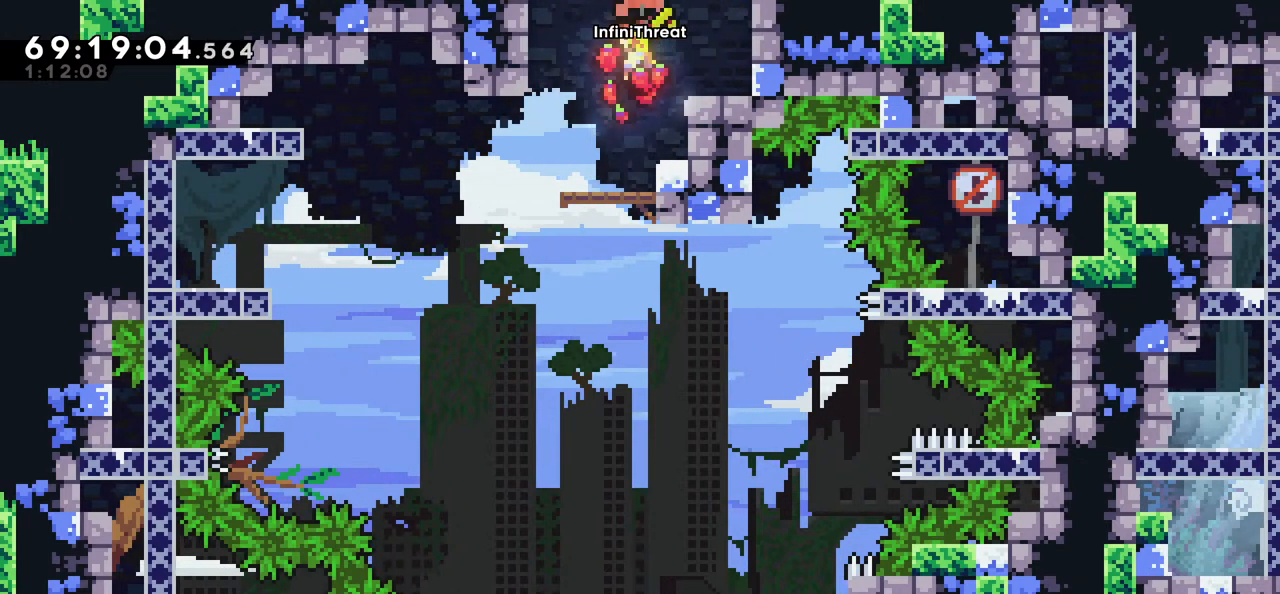
{"keys": [], "events": []}
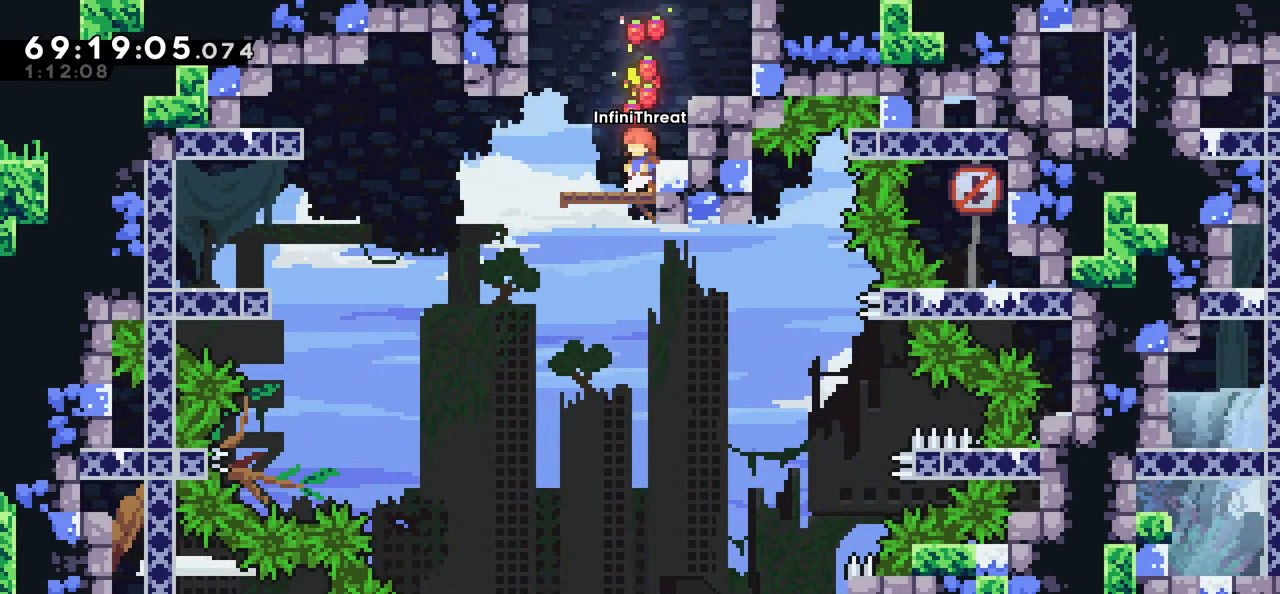
{"keys": [], "events": []}
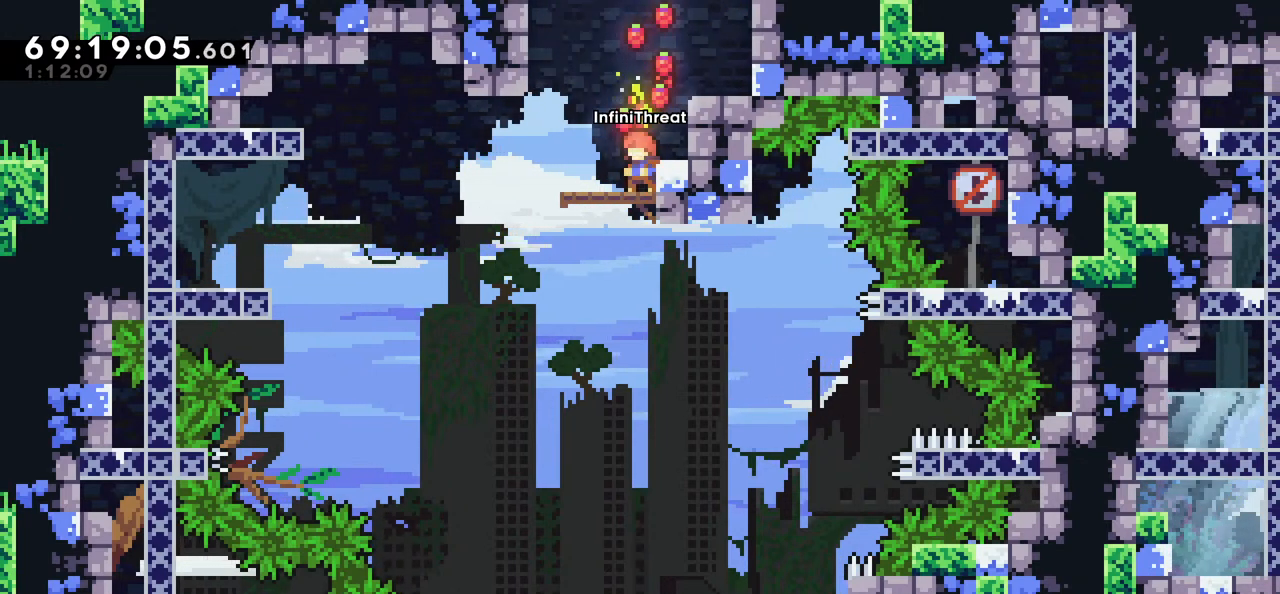
{"keys": [], "events": []}
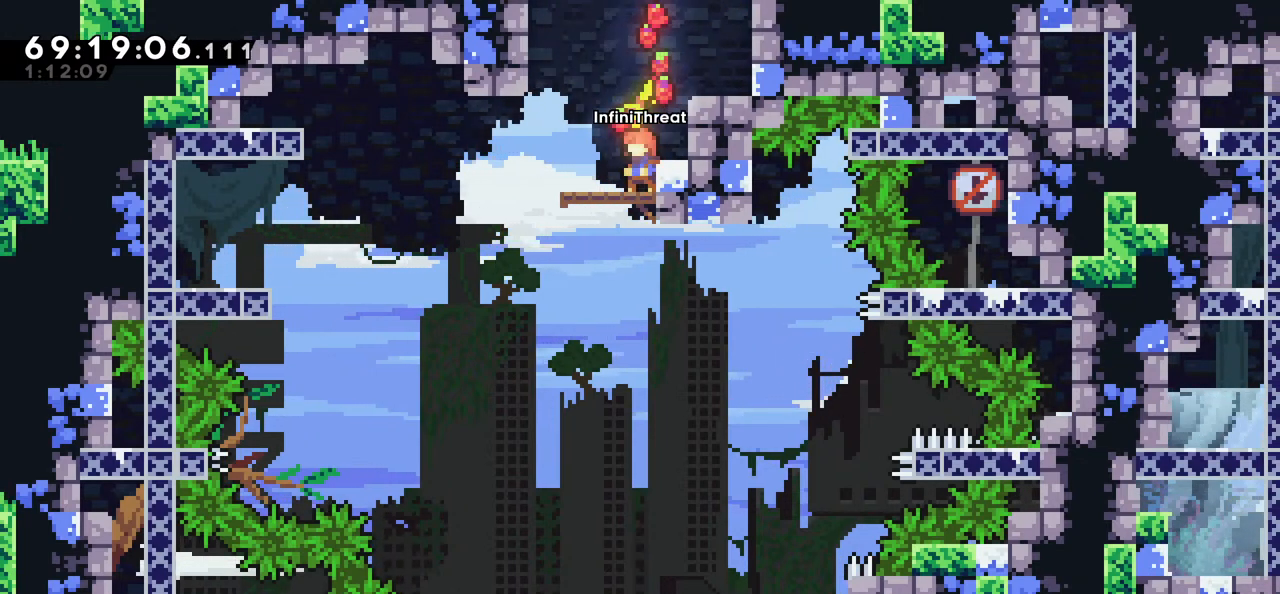
{"keys": ["grab"], "events": [[400, "grab", "down"]]}
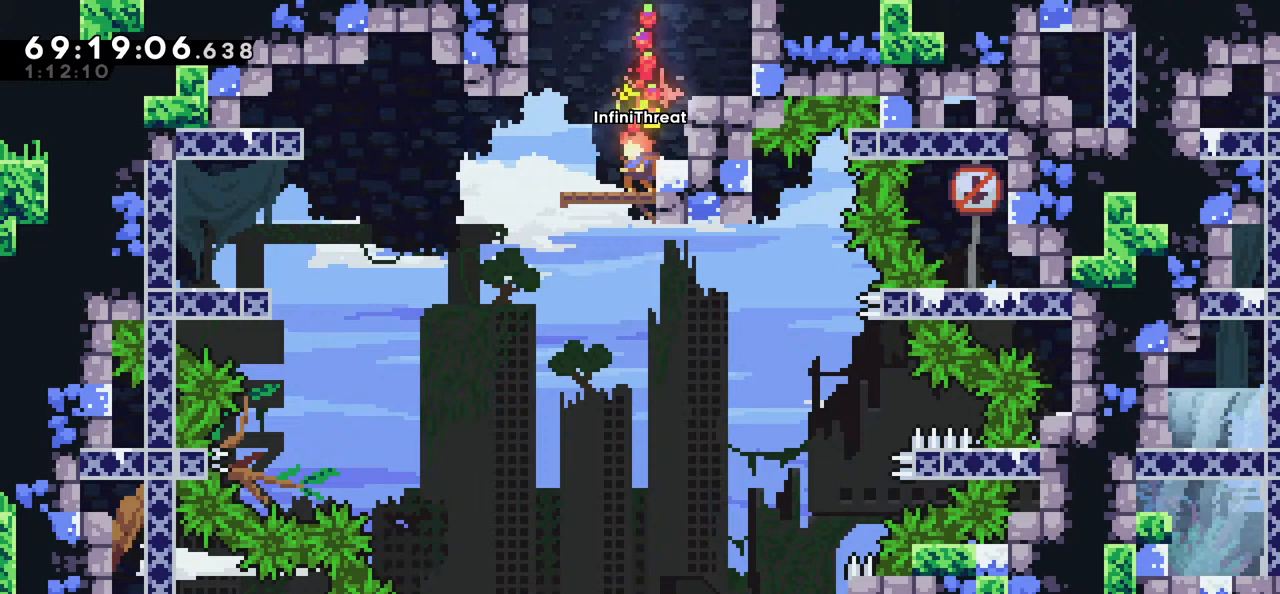
{"keys": [], "events": [[100, "grab", "up"]]}
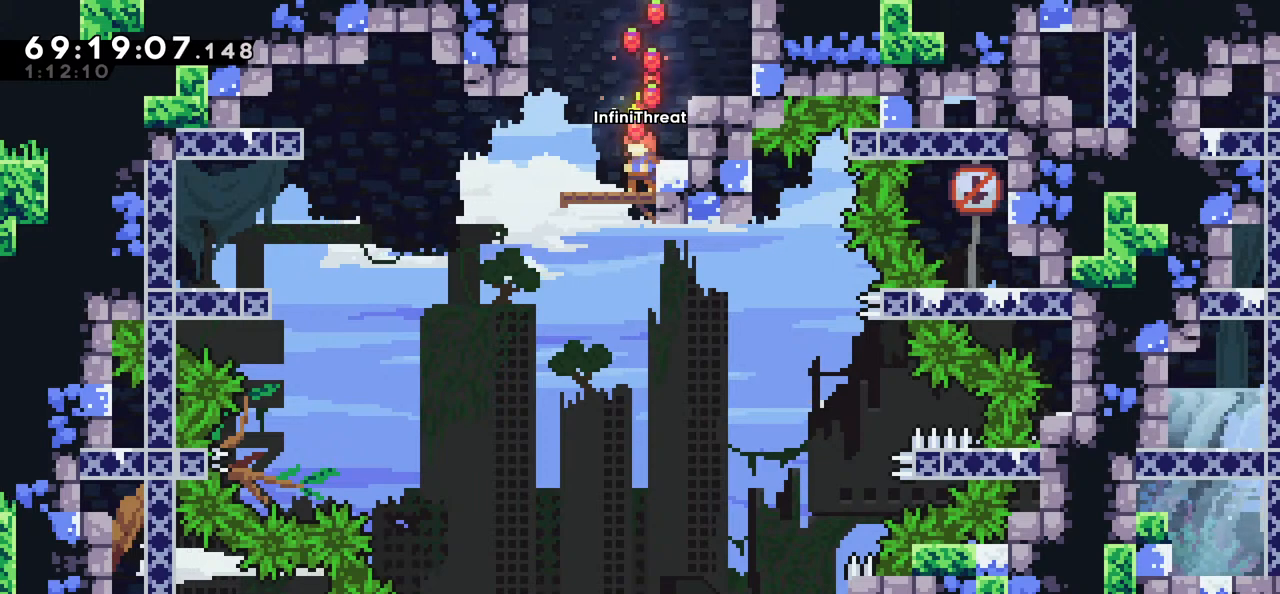
{"keys": ["left"], "events": [[250, "jump", "down"], [250, "left", "down"], [384, "jump", "up"]]}